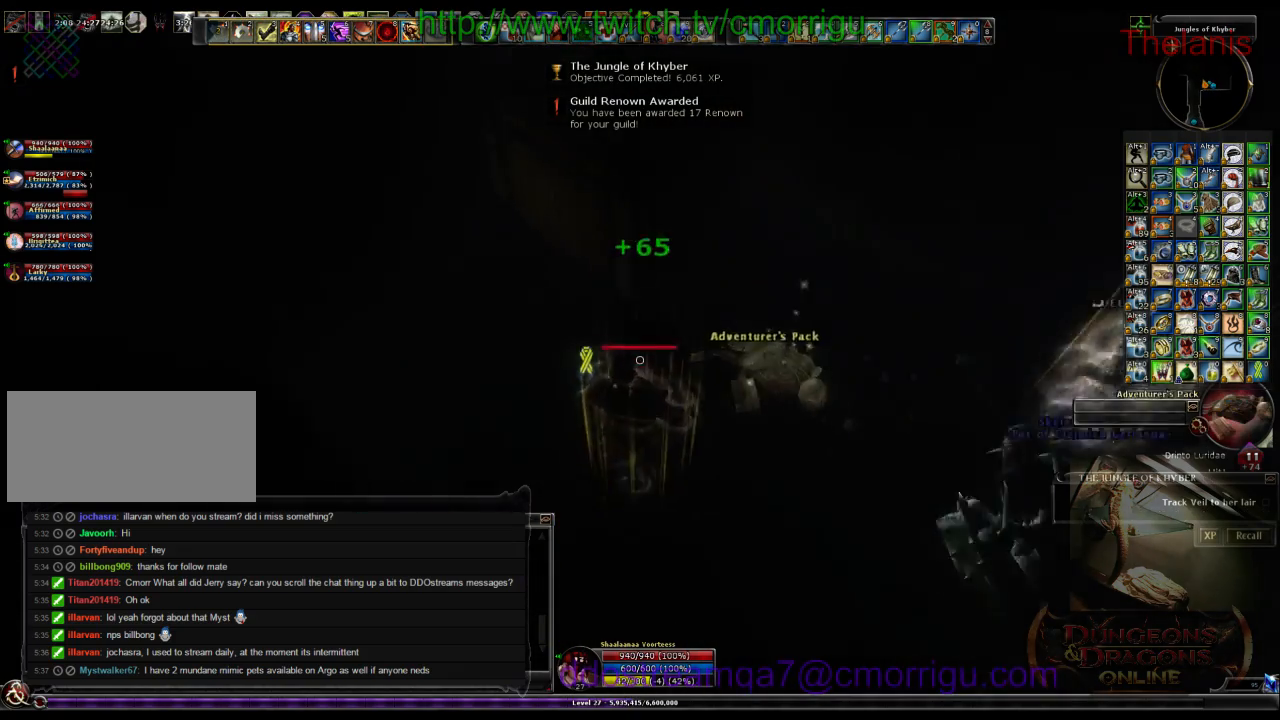
Gameplay with keyboard; each line is a JSON object with the keys held at the frame after it. "events" lists presses ("down") and releases ("up") of ".", "/", "0", "1", "2", "3", "4", "5", "6", "7", "8", "9", "a", "b", "backslash", "backspace", "c", "caps_lock", "comma", "ctrl_l", "ctrl_r", "d", "e", "equals", "escape", "f", "f1", "f10", "f11", "f12", "f2", "f3", "f4", "f5", "f6", "f7", "f8", "f9", "g", "h", "i", "j", "k", "l", "lbracket", "m", "minus", "n", "o", "p", "q", "quote", "r", "rbracket", "return", "s", "semicolon", "shift_l", "shift_r", "space", "t", "tab", "tilde", "u", "v", "w", "x", "y" and "z" between this image and that frame as [ms after this image, input, new state], when the widget could be followed in between. No other keys are recorded. Mouse input is not recorded.
{"keys": [], "events": []}
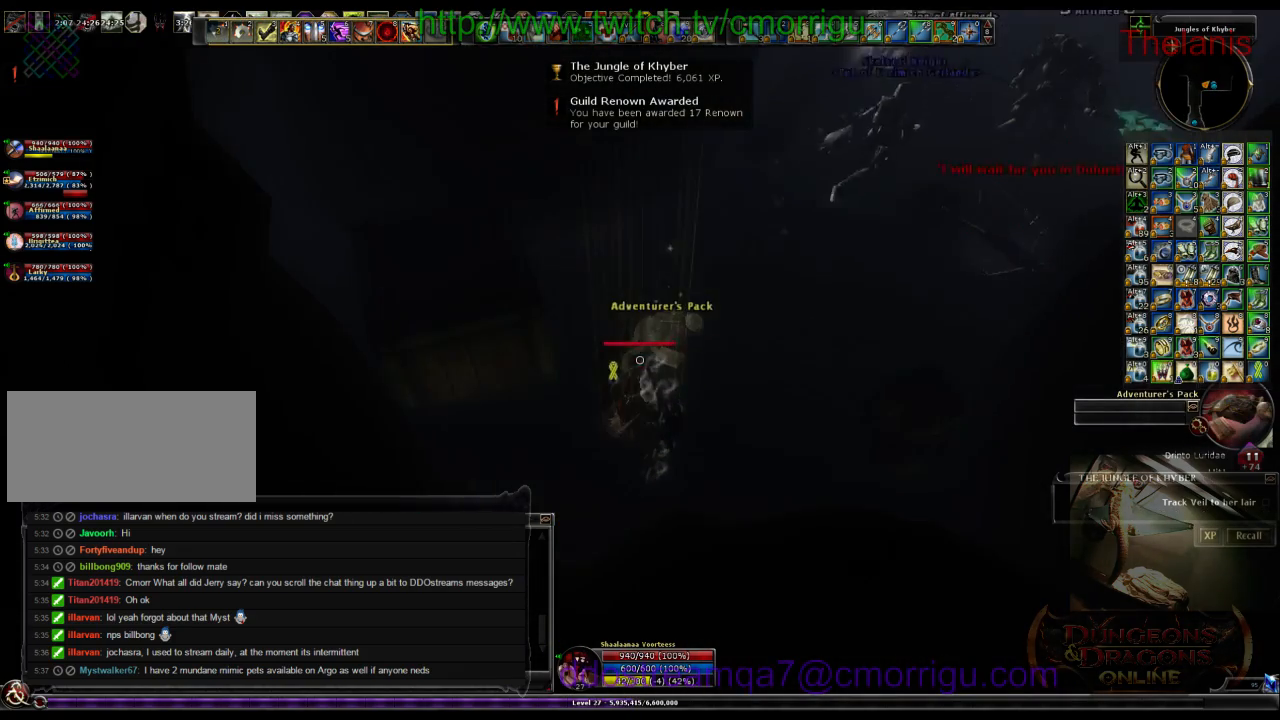
{"keys": [], "events": []}
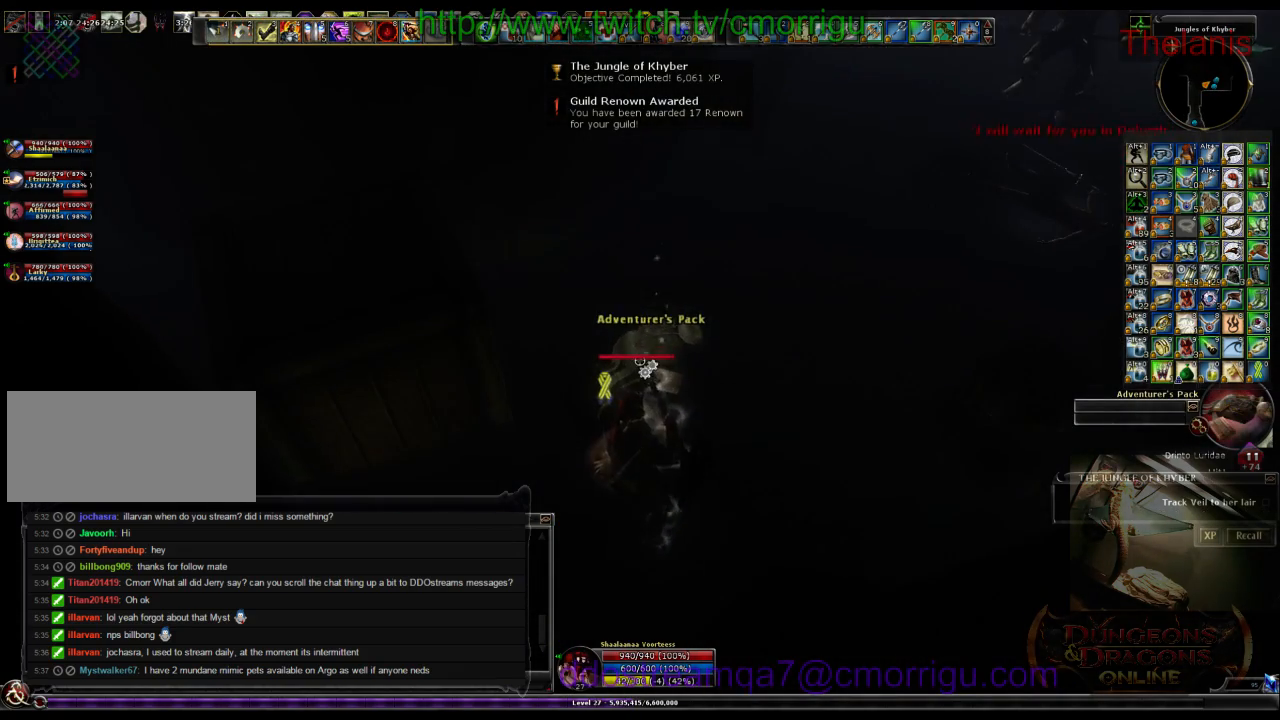
{"keys": [], "events": []}
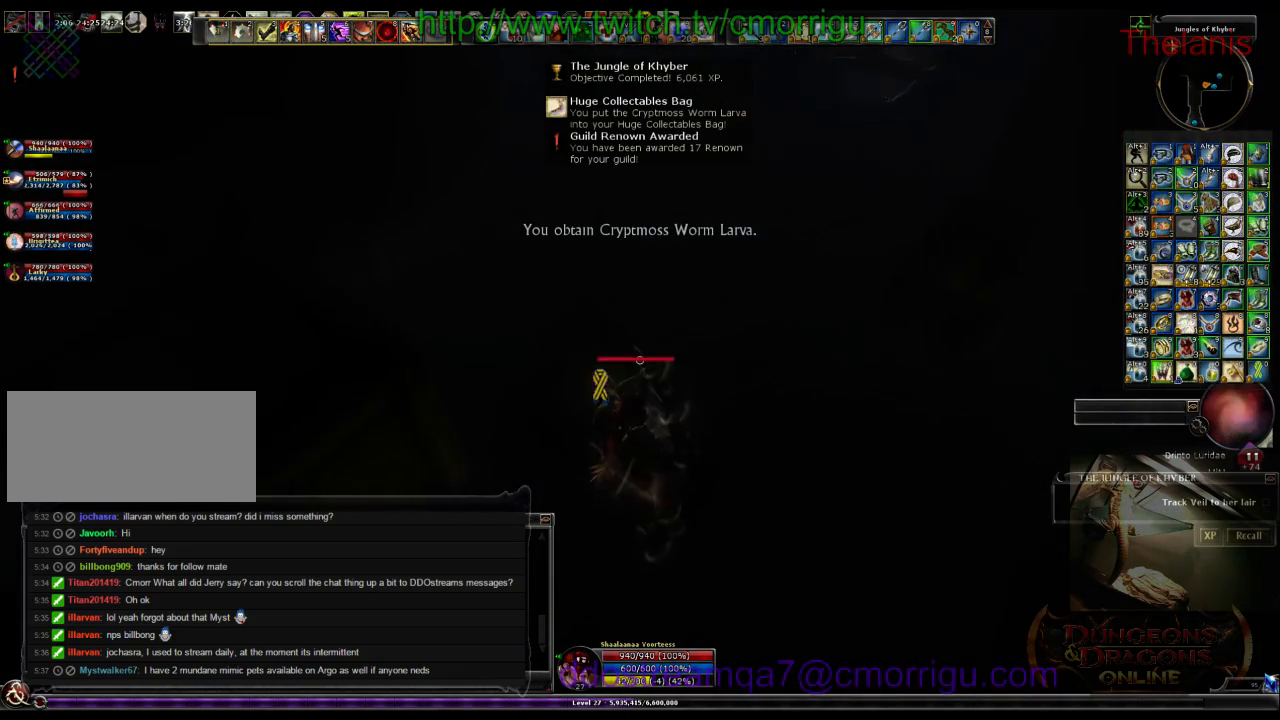
{"keys": ["w"], "events": [[100, "w", "down"]]}
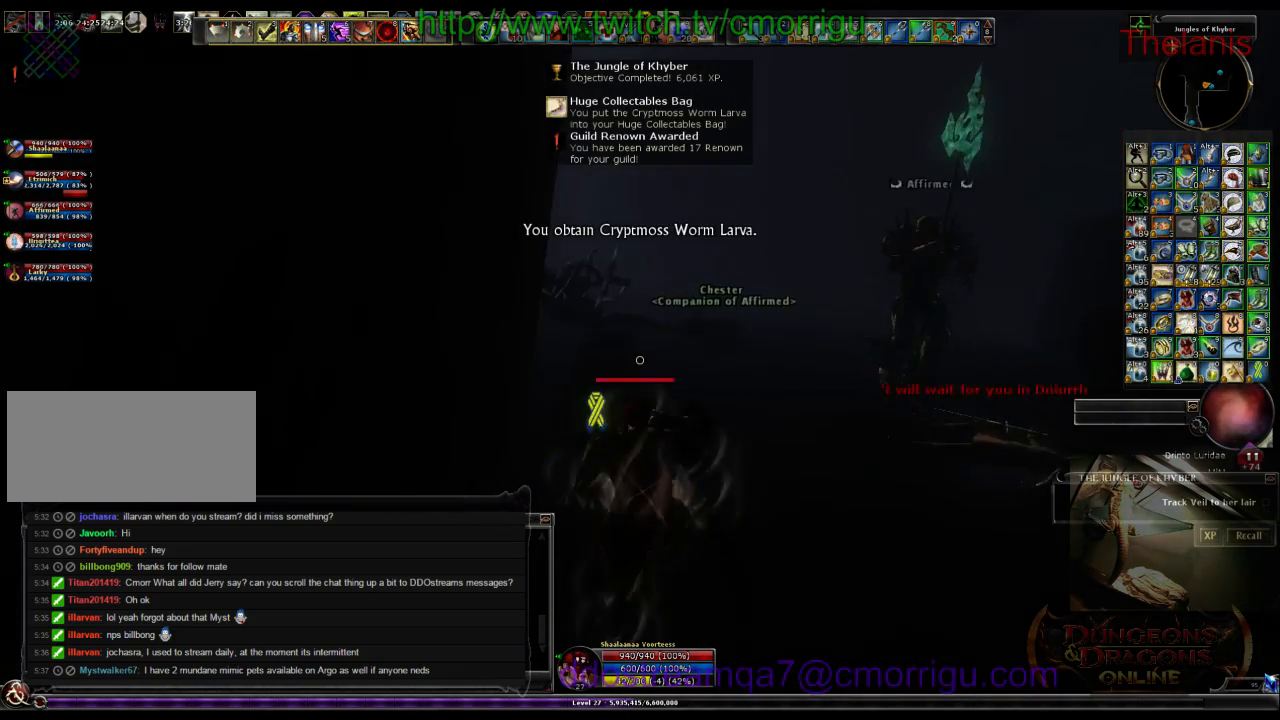
{"keys": ["w"], "events": []}
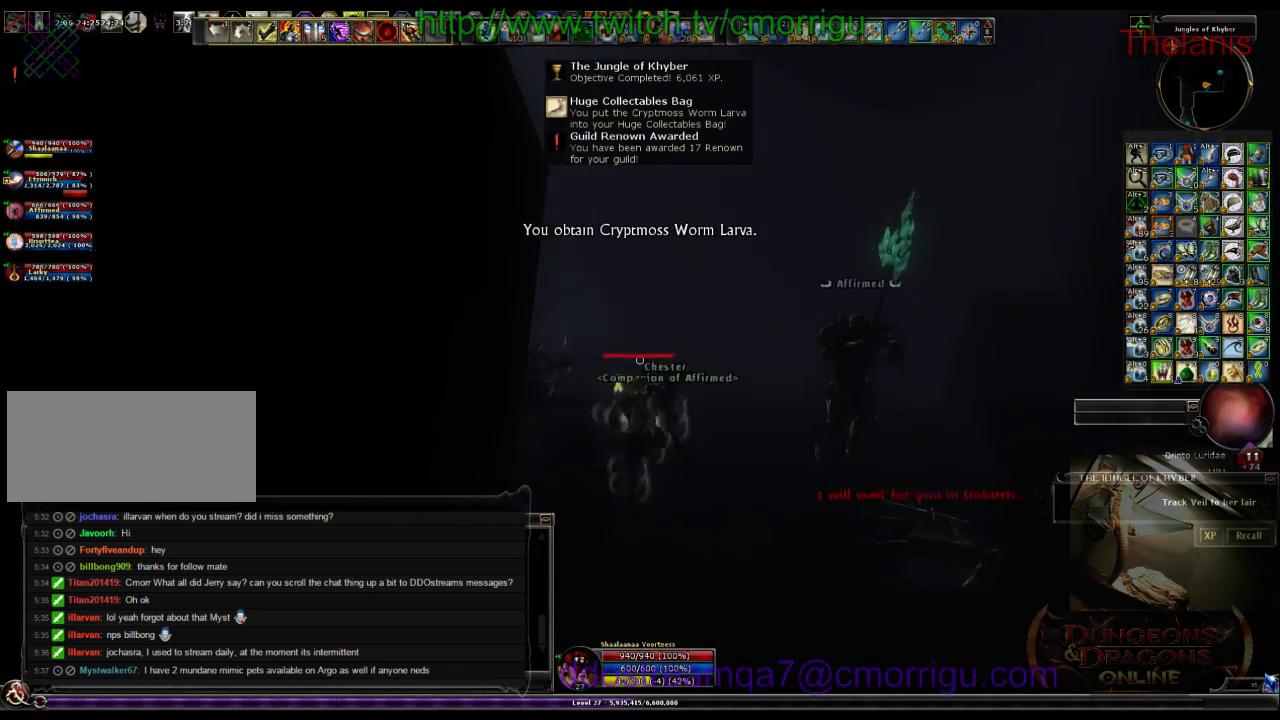
{"keys": ["w"], "events": [[133, "d", "down"], [266, "d", "up"]]}
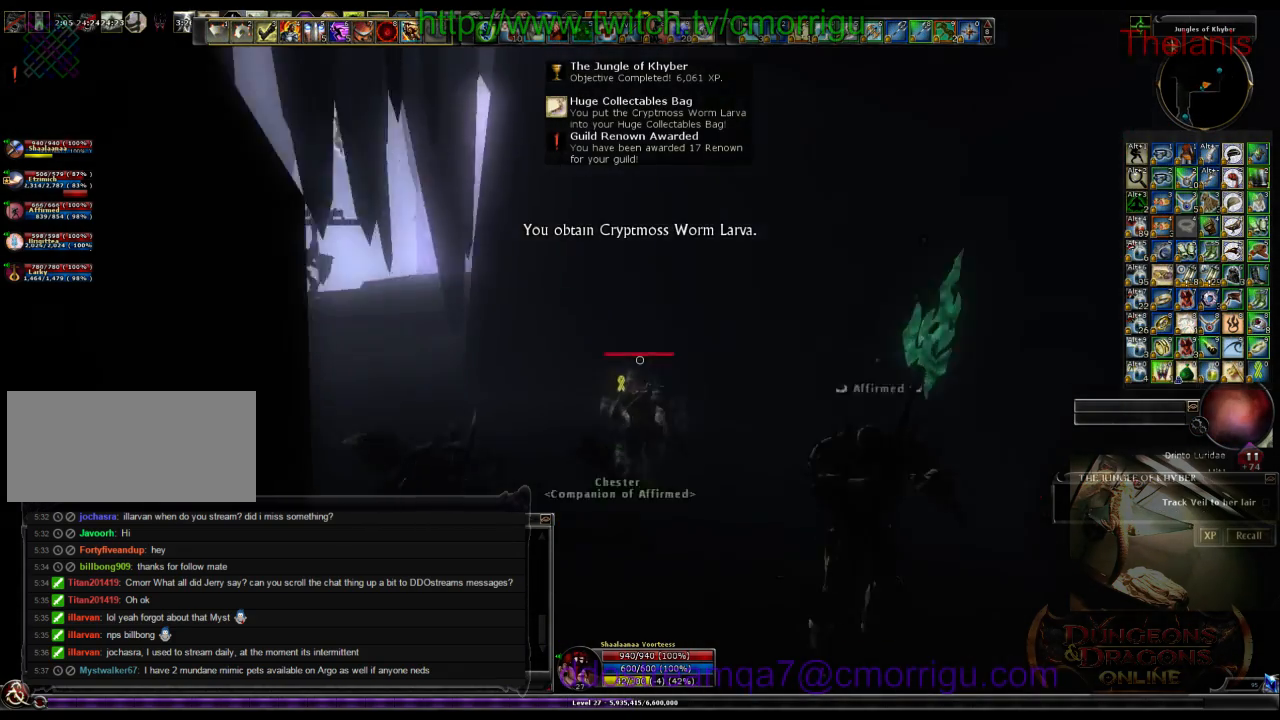
{"keys": ["a", "w"], "events": [[466, "a", "down"]]}
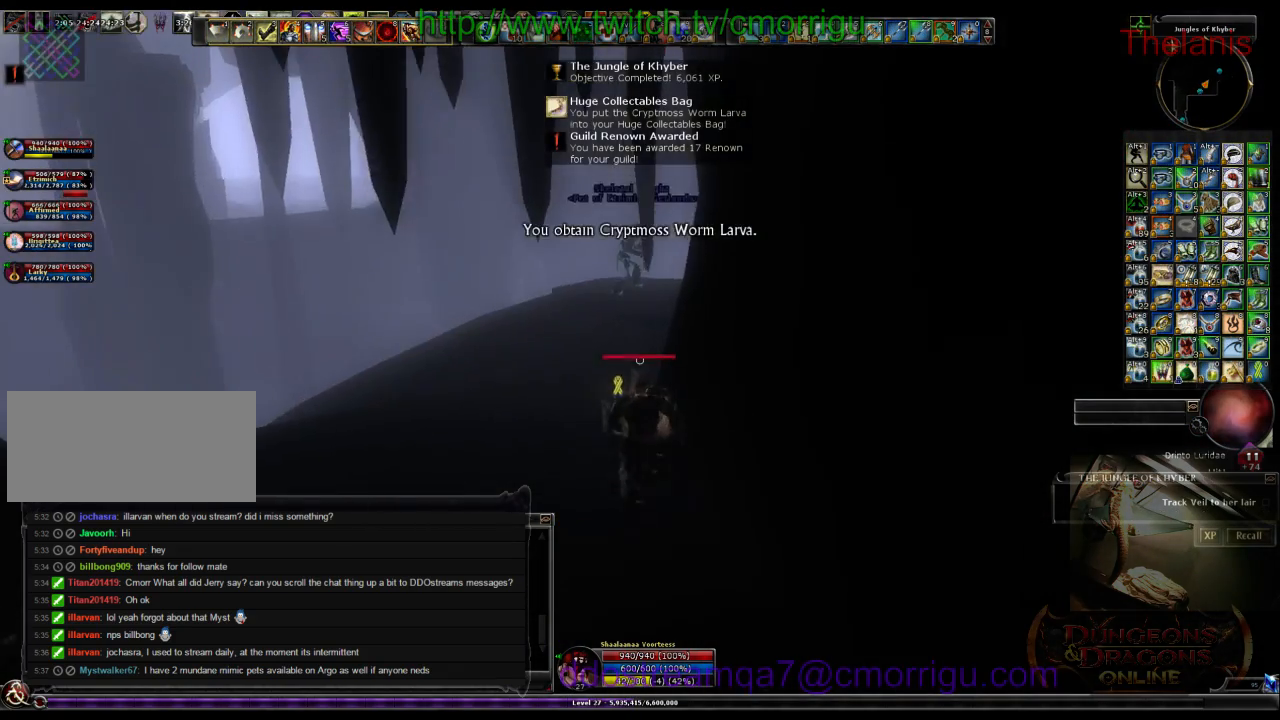
{"keys": ["w"], "events": [[200, "a", "up"]]}
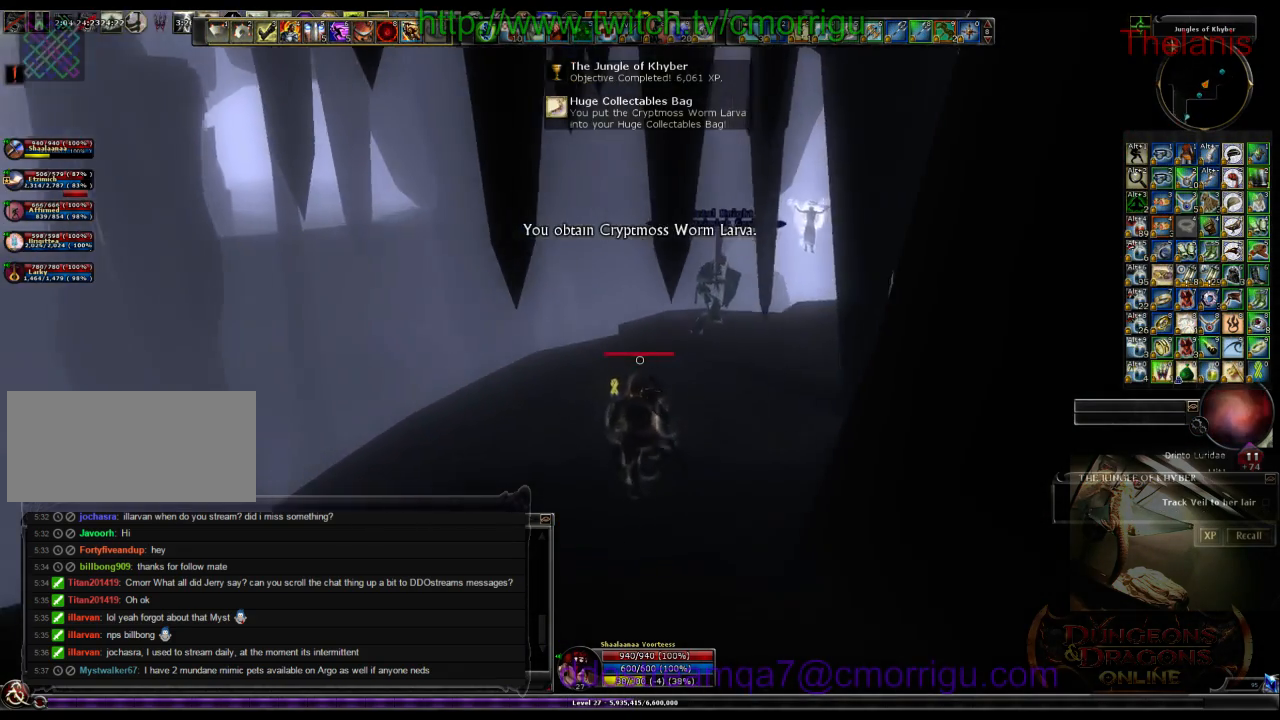
{"keys": ["w"], "events": []}
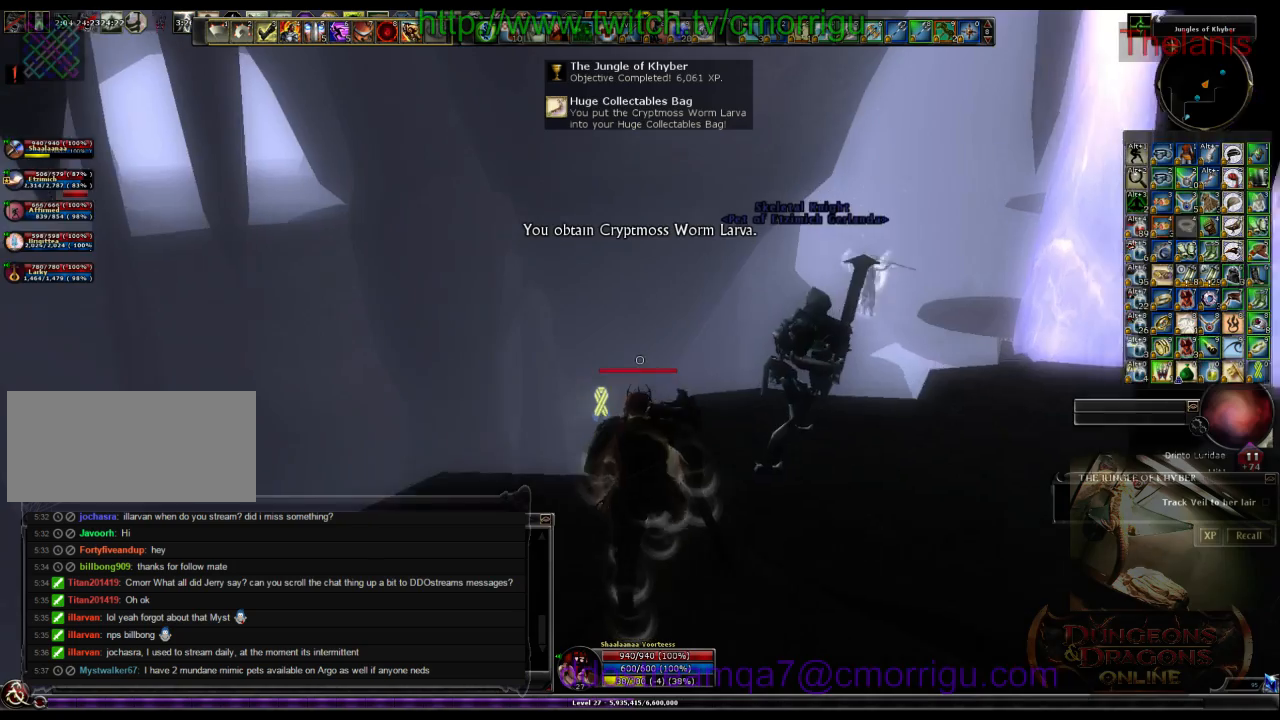
{"keys": ["w"], "events": []}
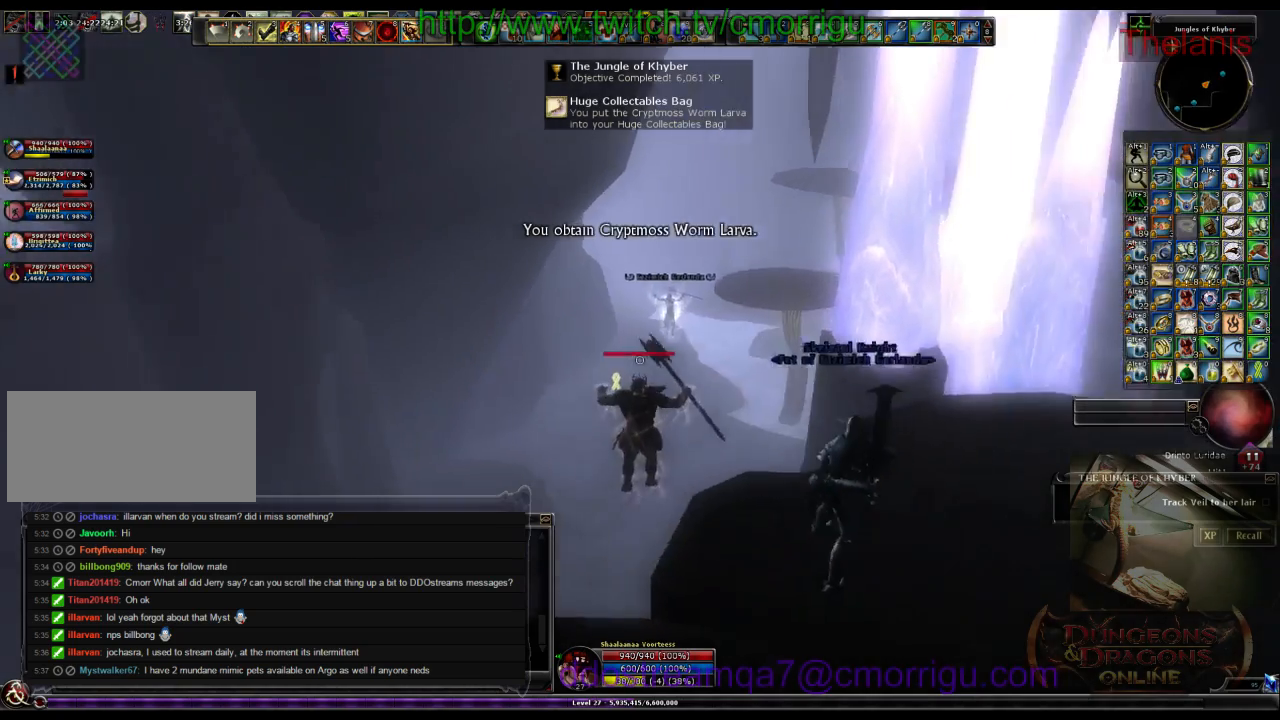
{"keys": ["w"], "events": []}
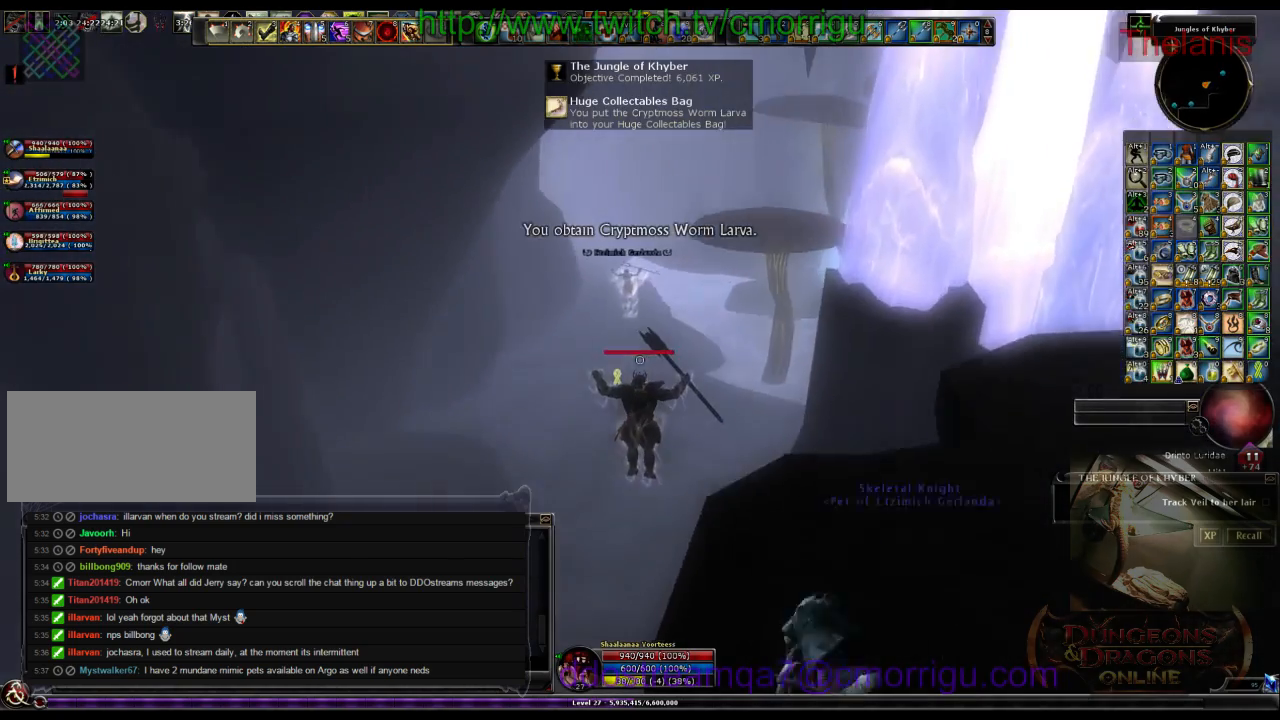
{"keys": ["w"], "events": []}
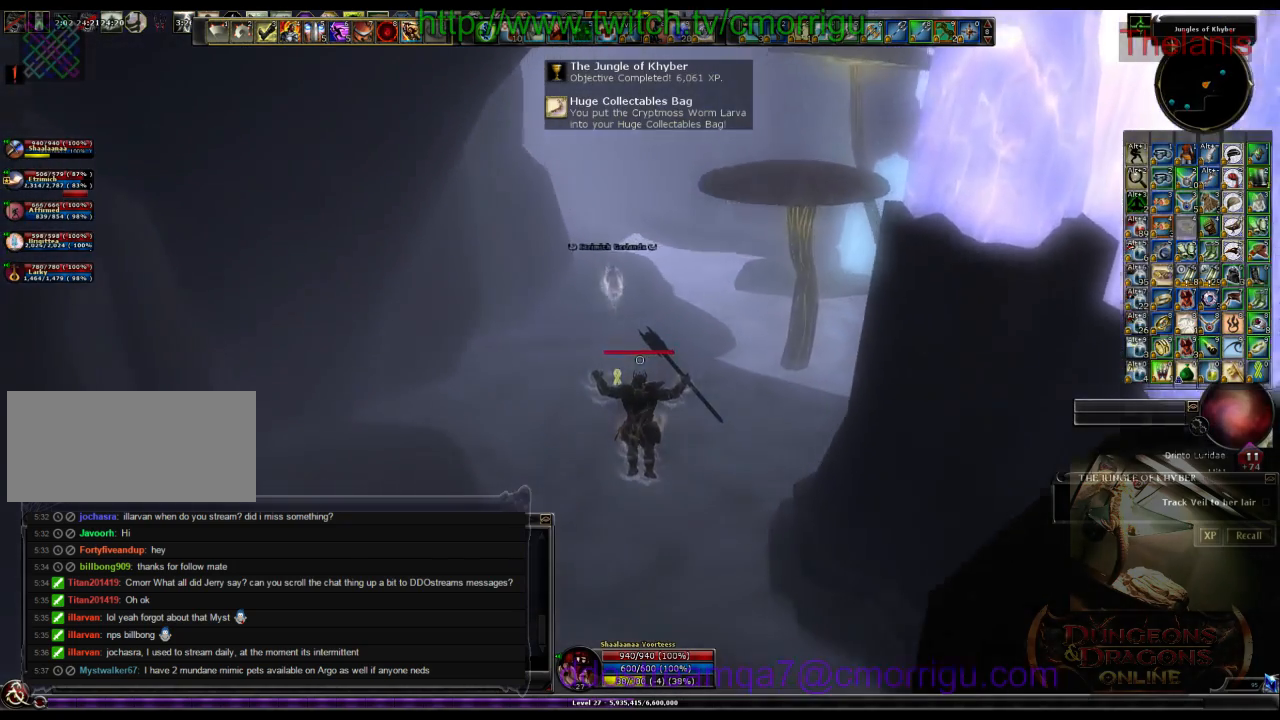
{"keys": ["w"], "events": []}
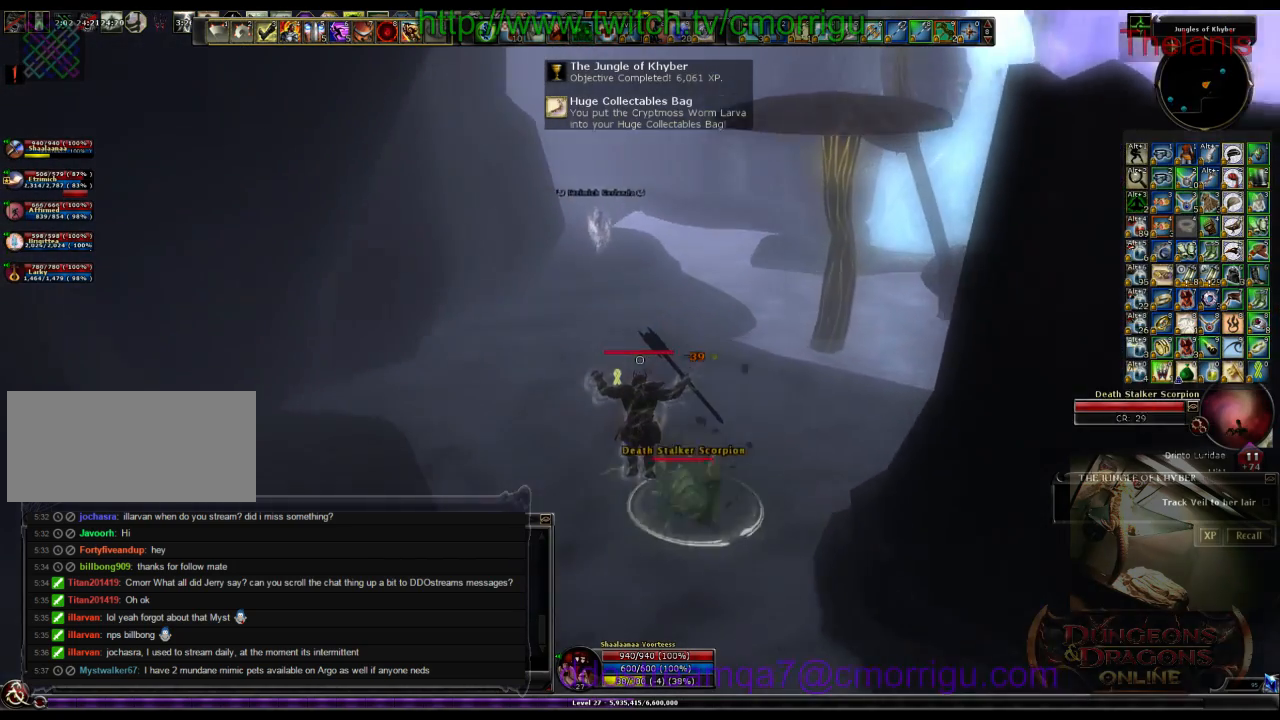
{"keys": ["w"], "events": []}
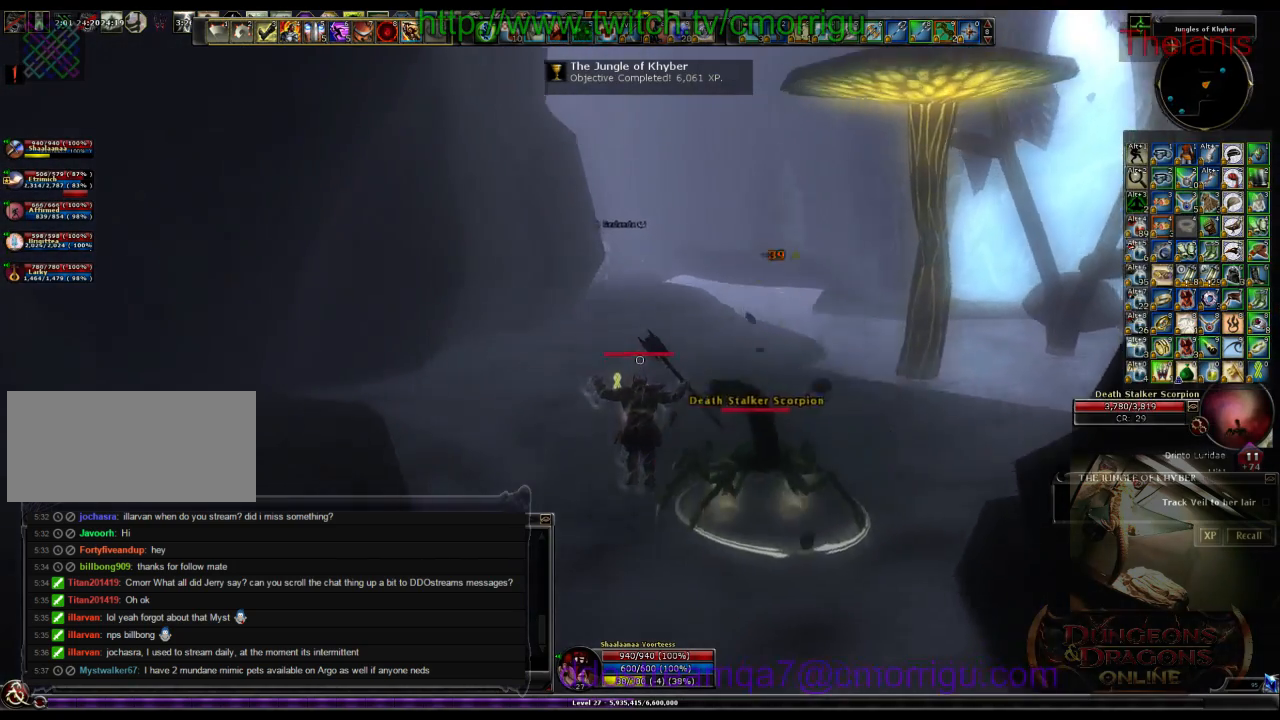
{"keys": ["w"], "events": []}
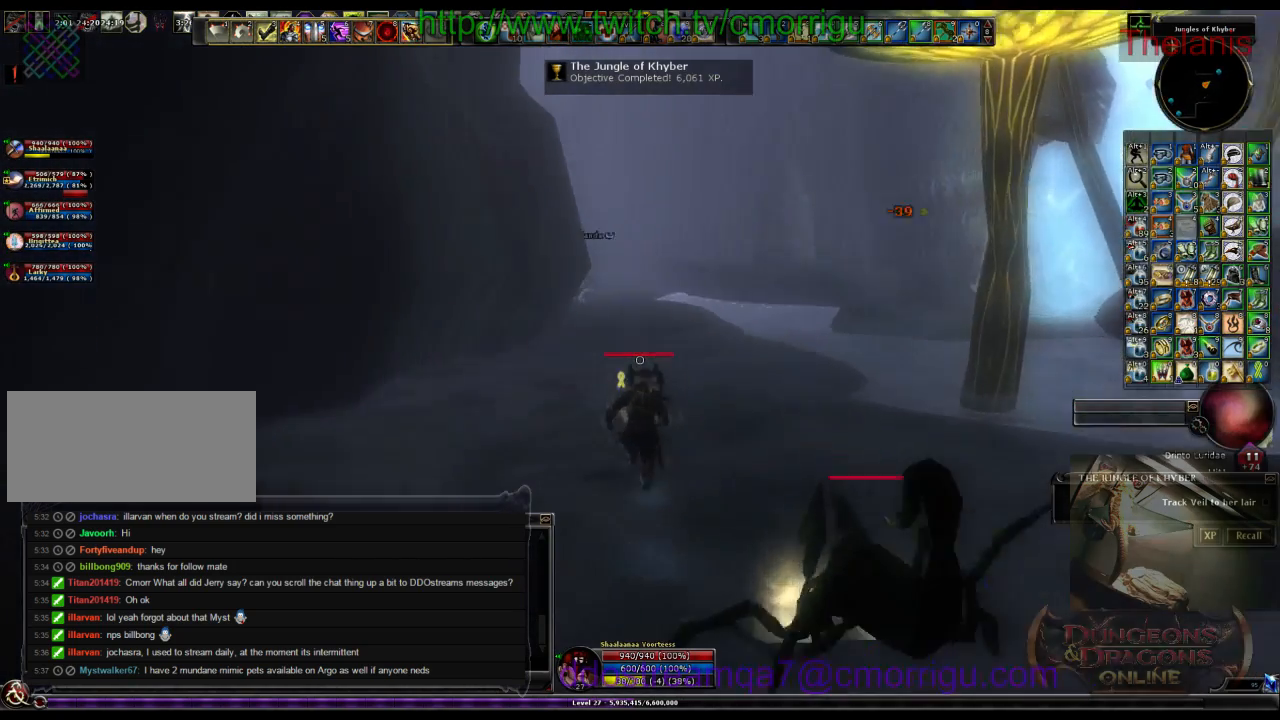
{"keys": ["w"], "events": []}
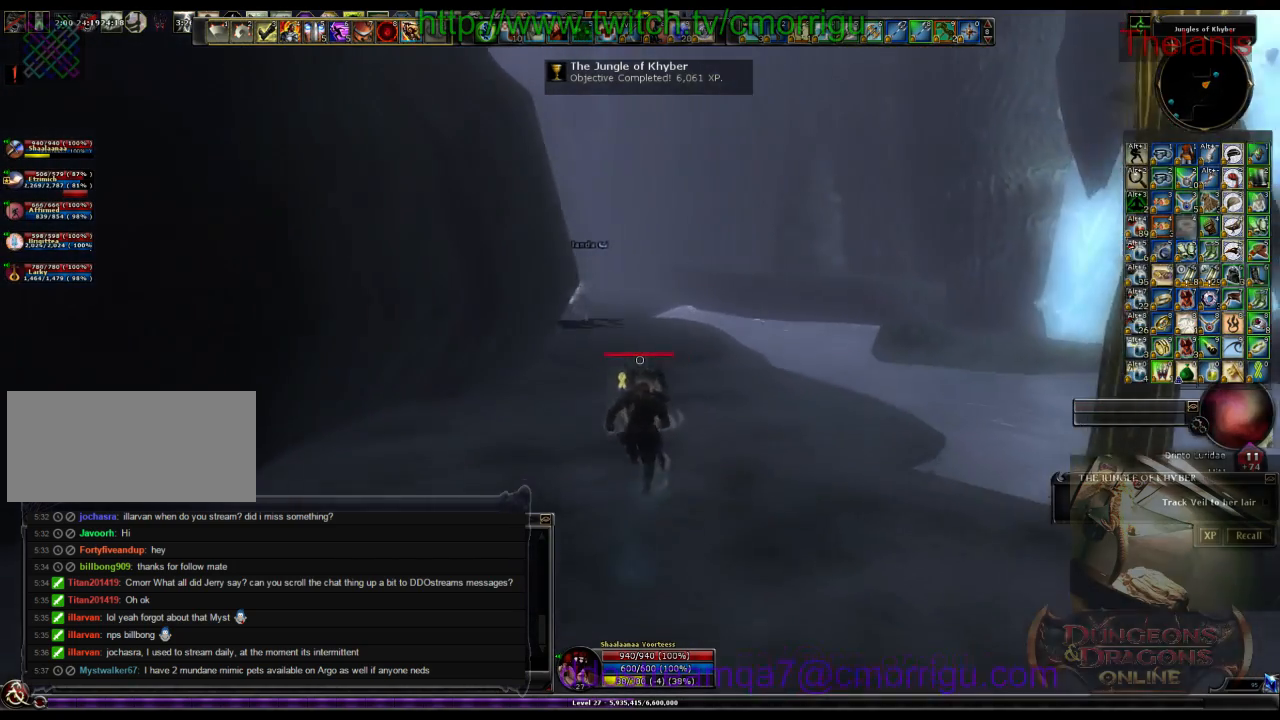
{"keys": ["w"], "events": []}
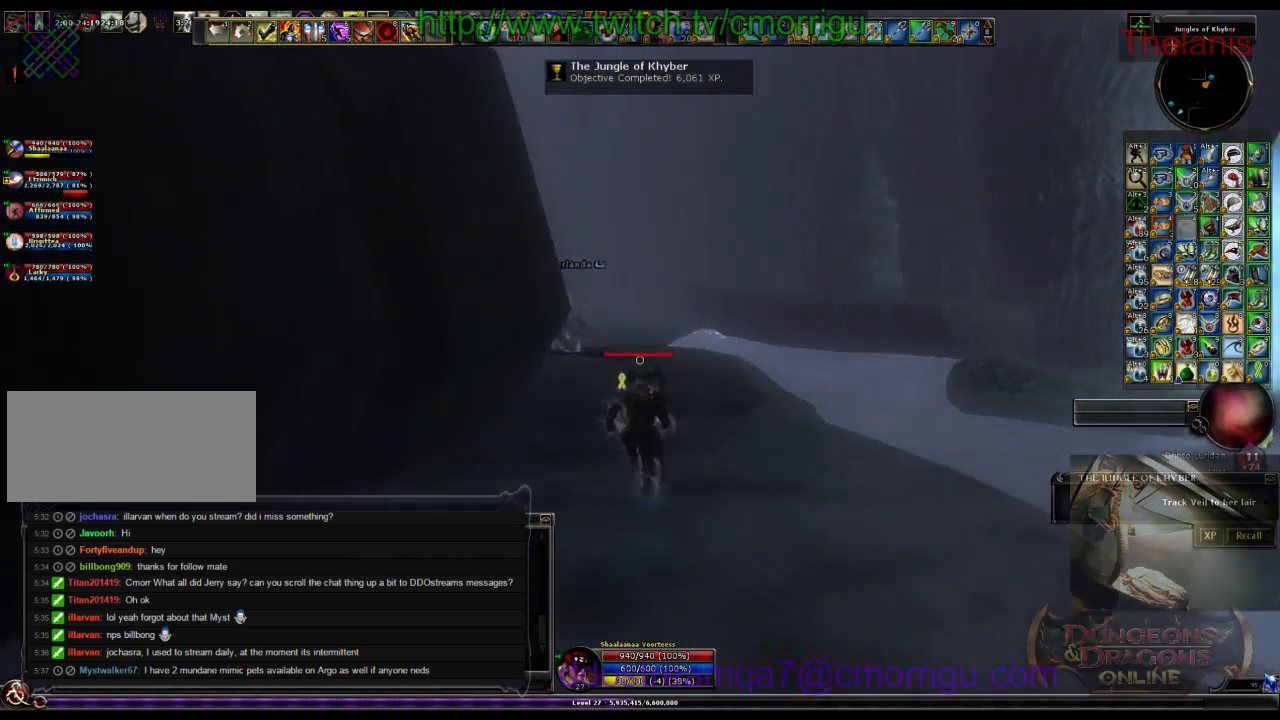
{"keys": ["w"], "events": []}
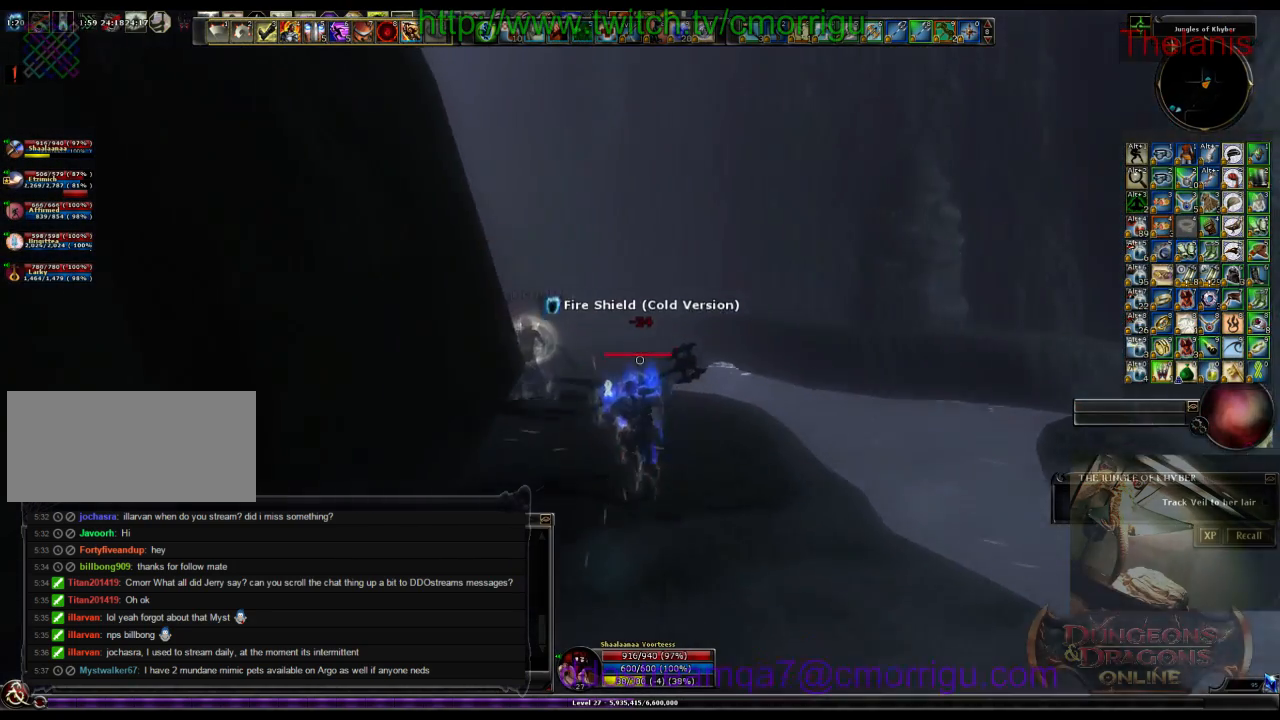
{"keys": ["w"], "events": []}
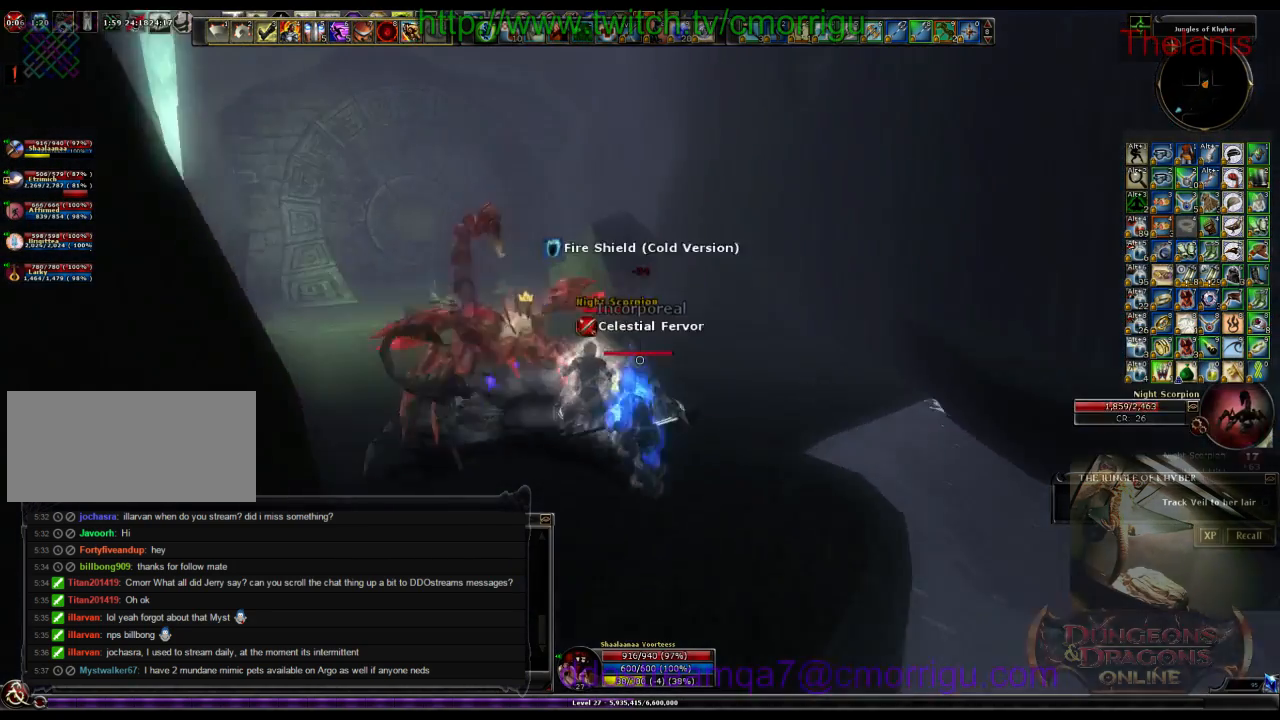
{"keys": [], "events": [[266, "w", "up"]]}
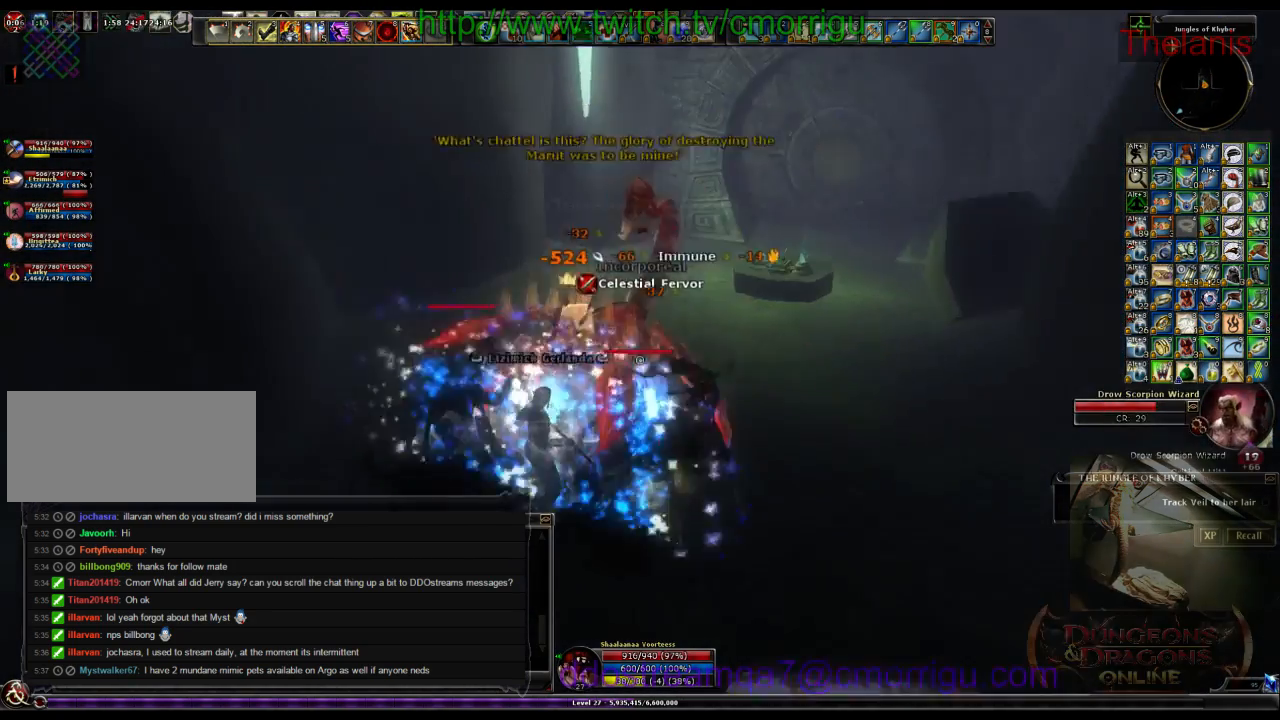
{"keys": [], "events": [[133, "1", "down"], [333, "1", "up"], [366, "a", "down"], [433, "a", "up"]]}
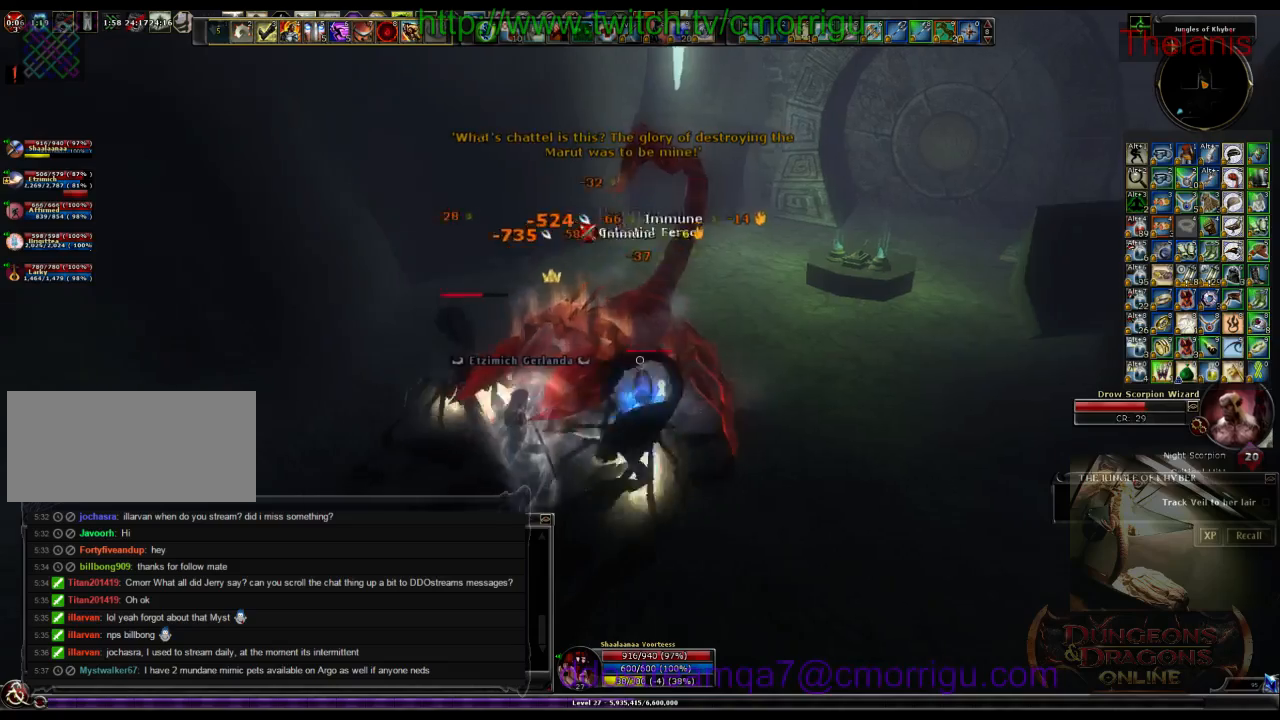
{"keys": [], "events": [[266, "2", "down"], [433, "2", "up"]]}
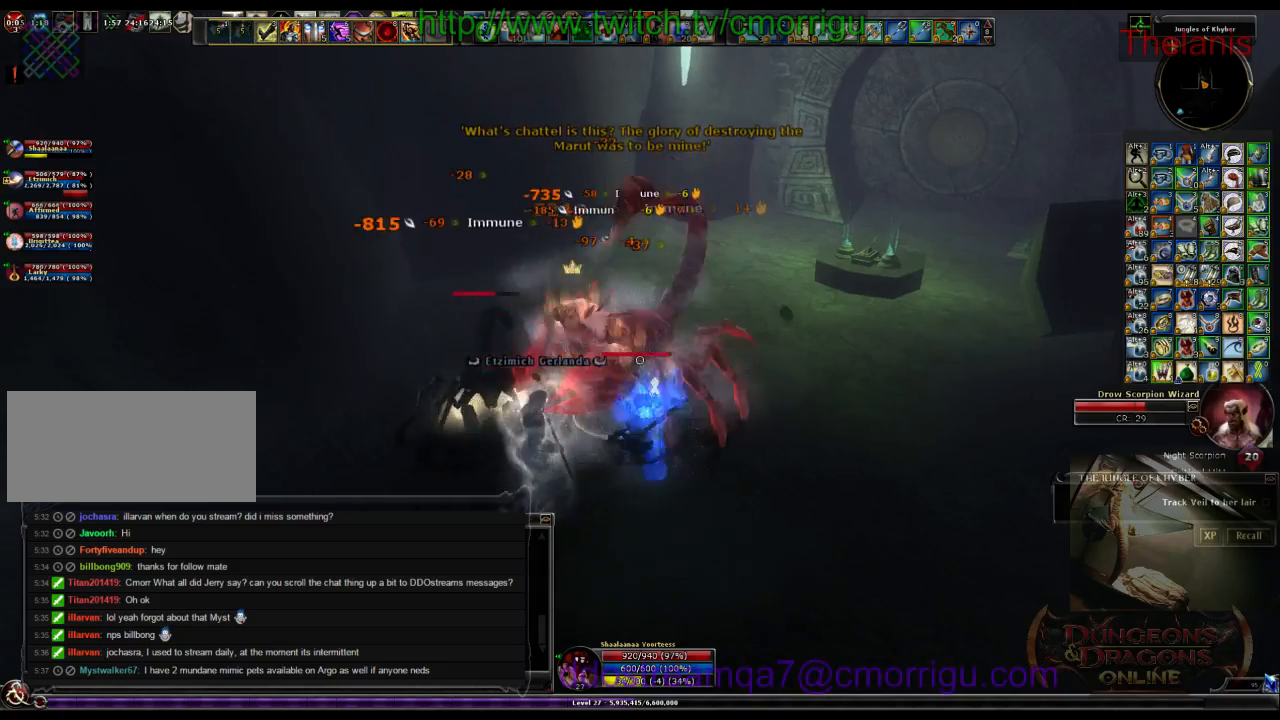
{"keys": [], "events": [[100, "a", "down"], [366, "a", "up"]]}
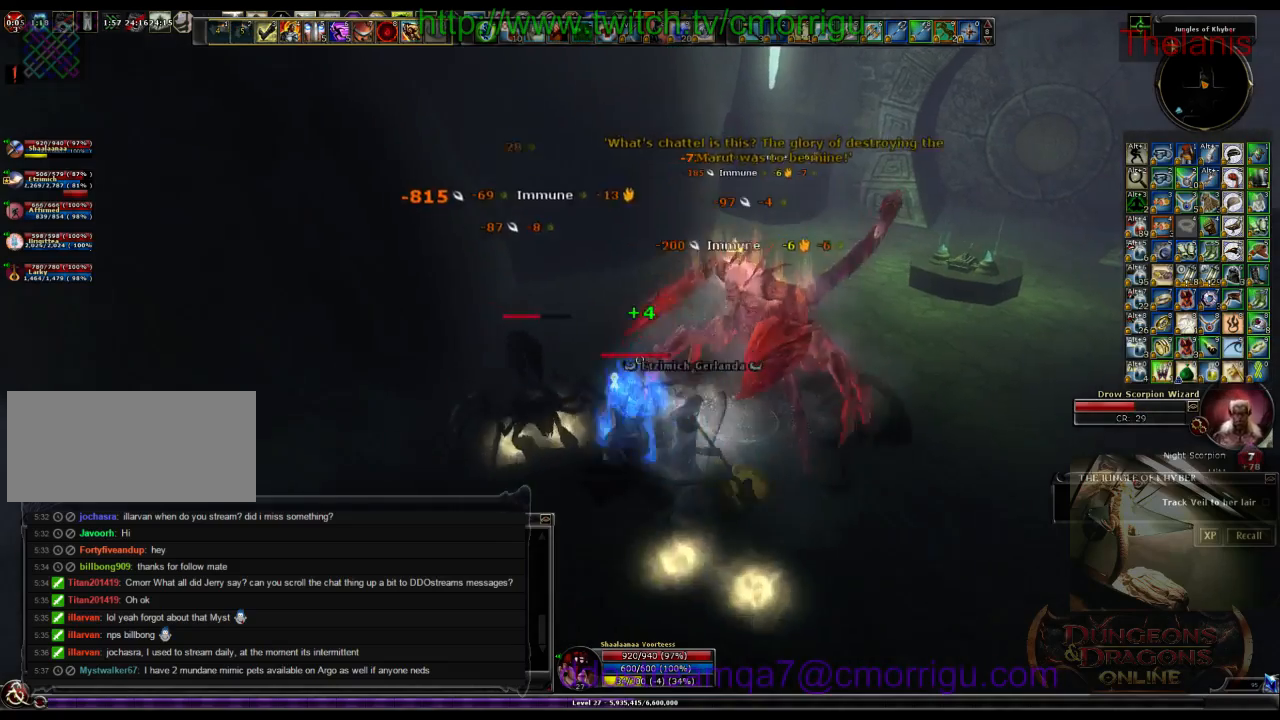
{"keys": ["d"], "events": [[433, "d", "down"]]}
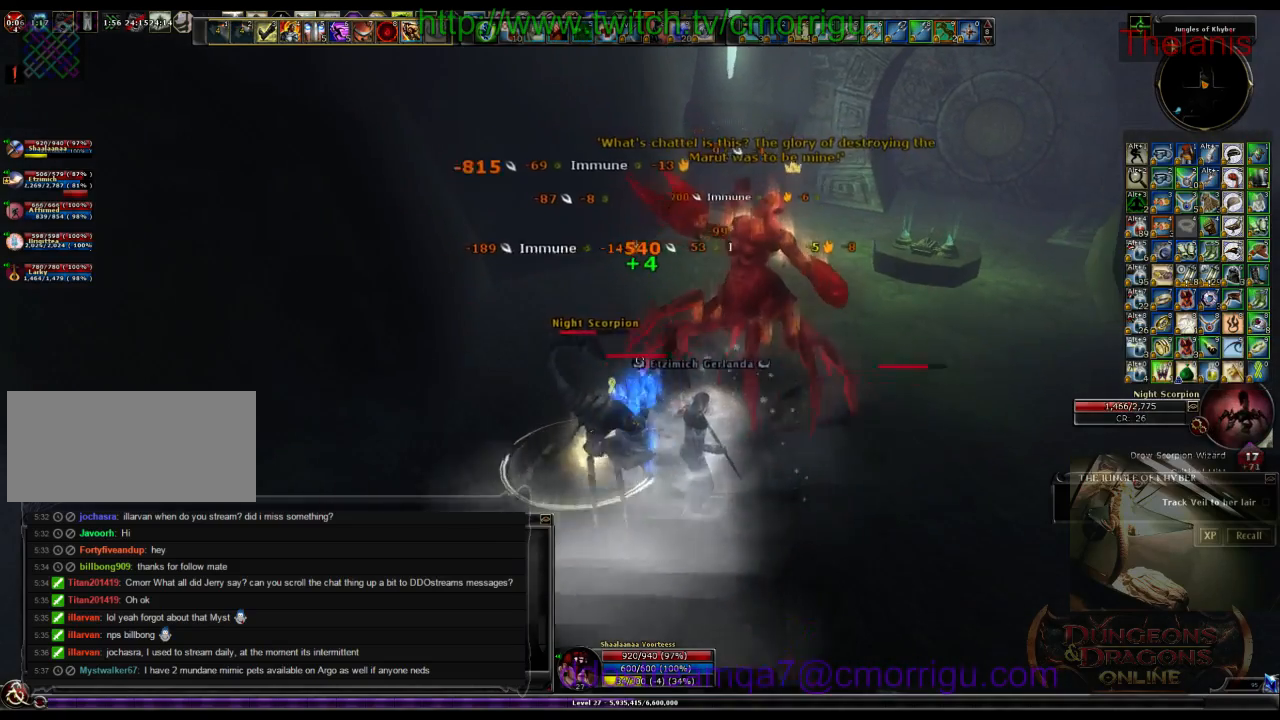
{"keys": [], "events": [[133, "d", "up"]]}
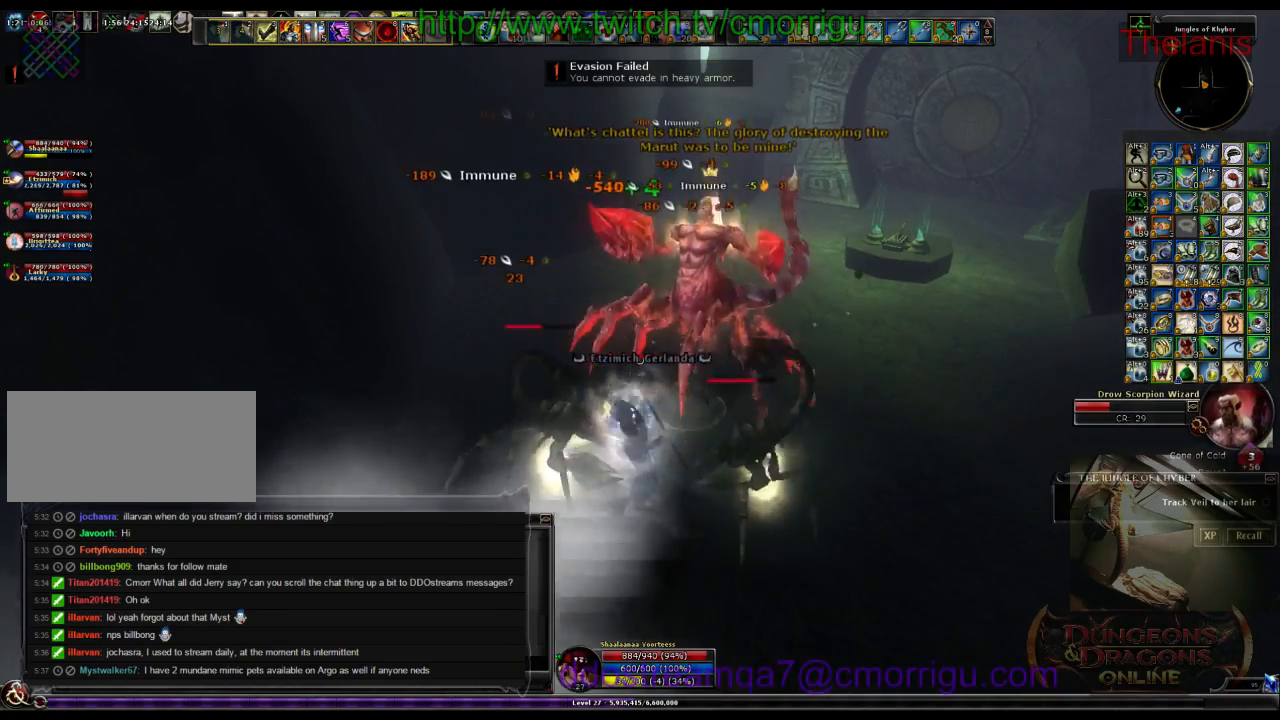
{"keys": [], "events": [[66, "d", "down"], [166, "w", "down"], [400, "d", "up"], [433, "w", "up"]]}
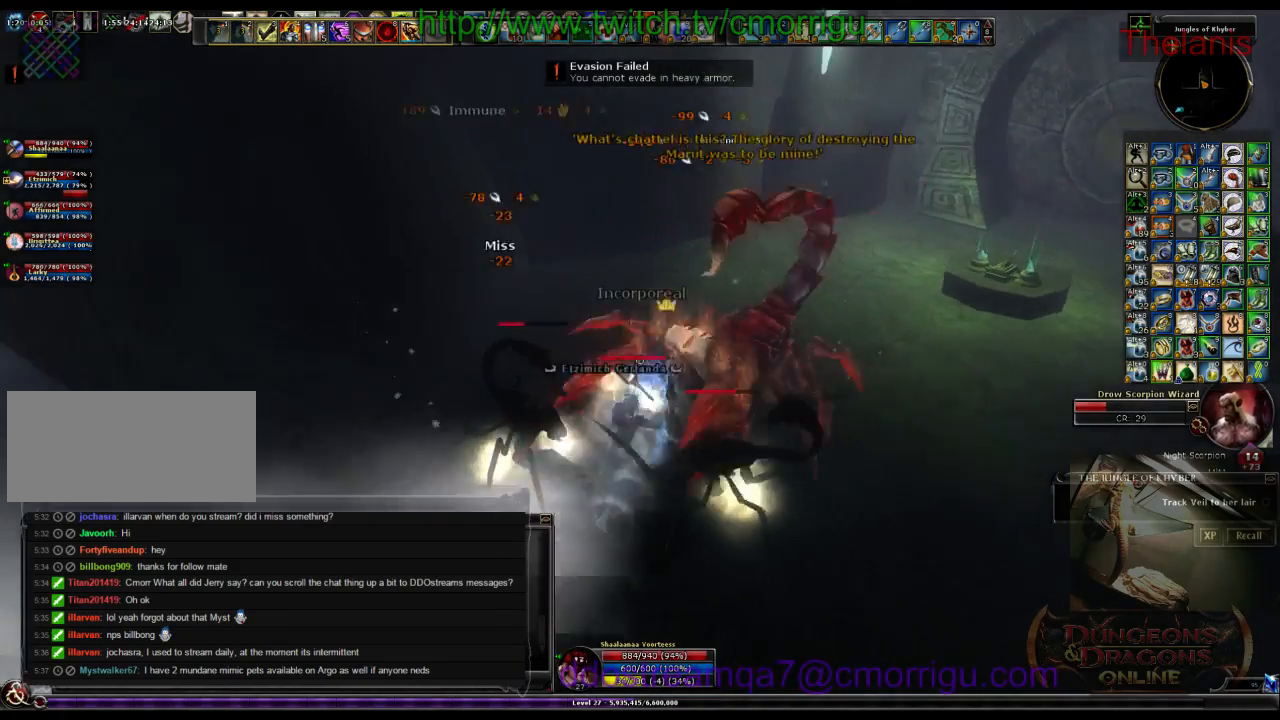
{"keys": [], "events": []}
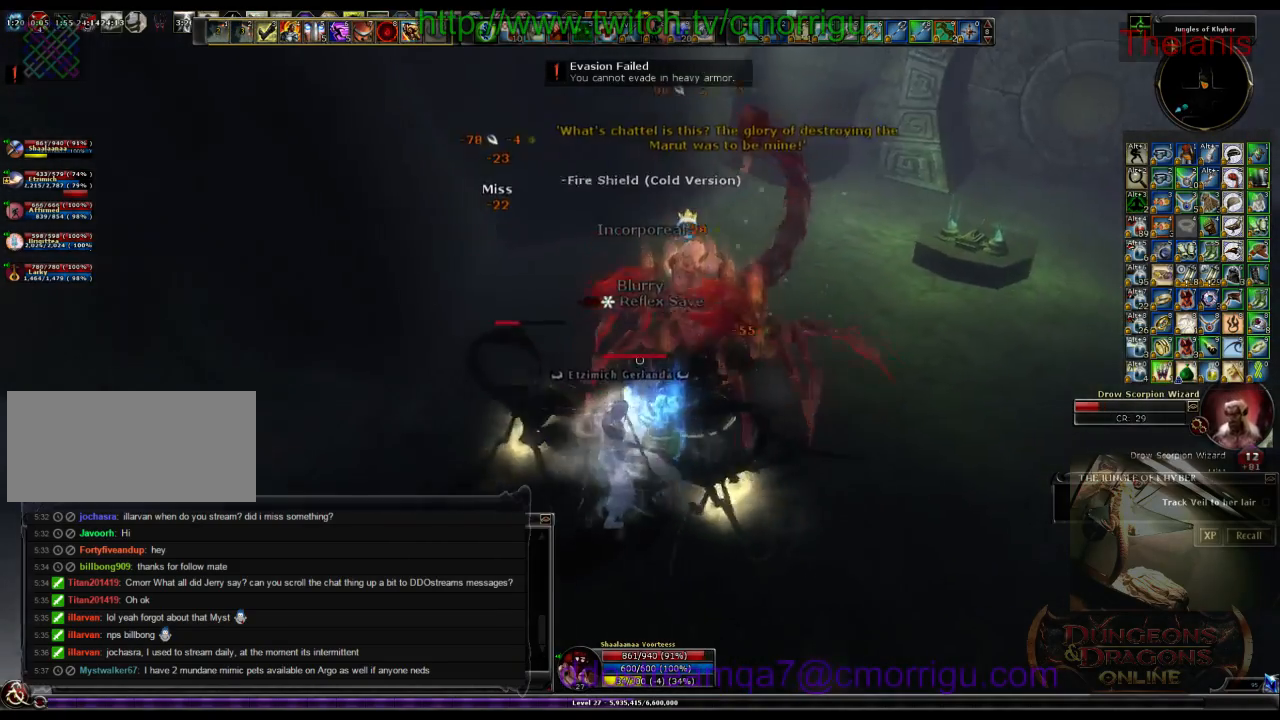
{"keys": ["a"], "events": [[466, "a", "down"]]}
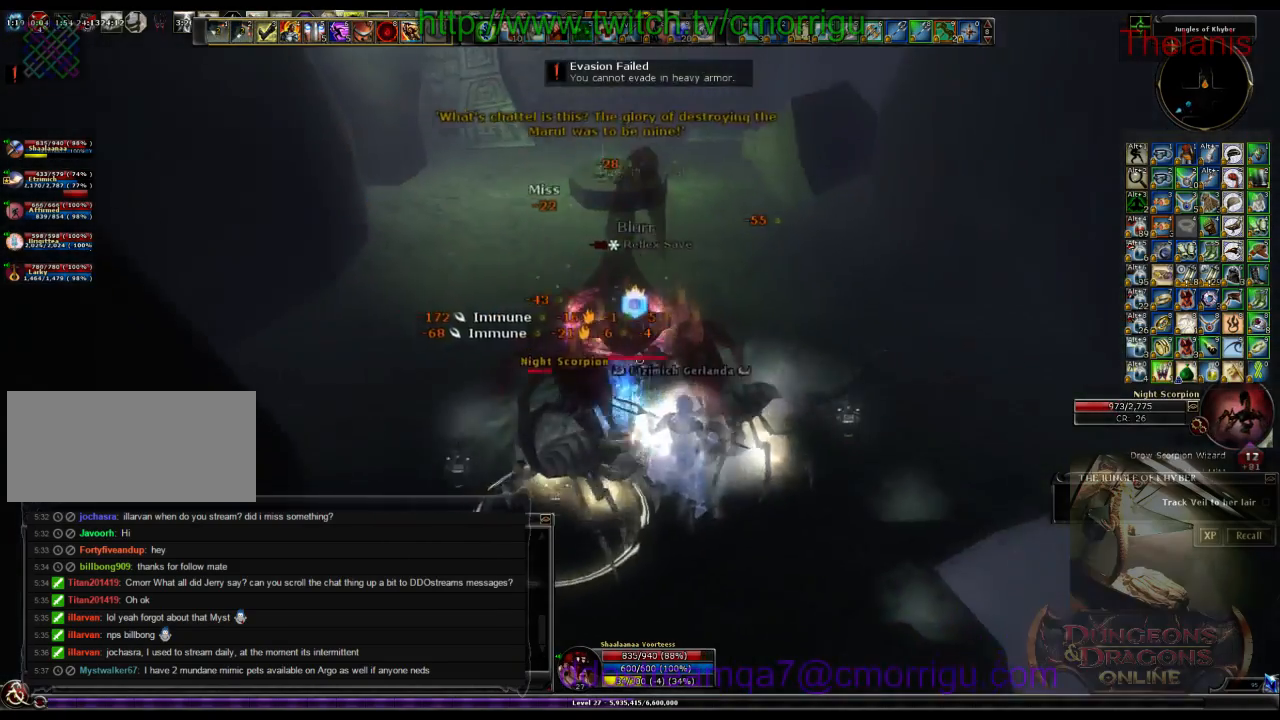
{"keys": ["w"], "events": [[133, "1", "down"], [300, "1", "up"], [433, "w", "down"], [500, "a", "up"]]}
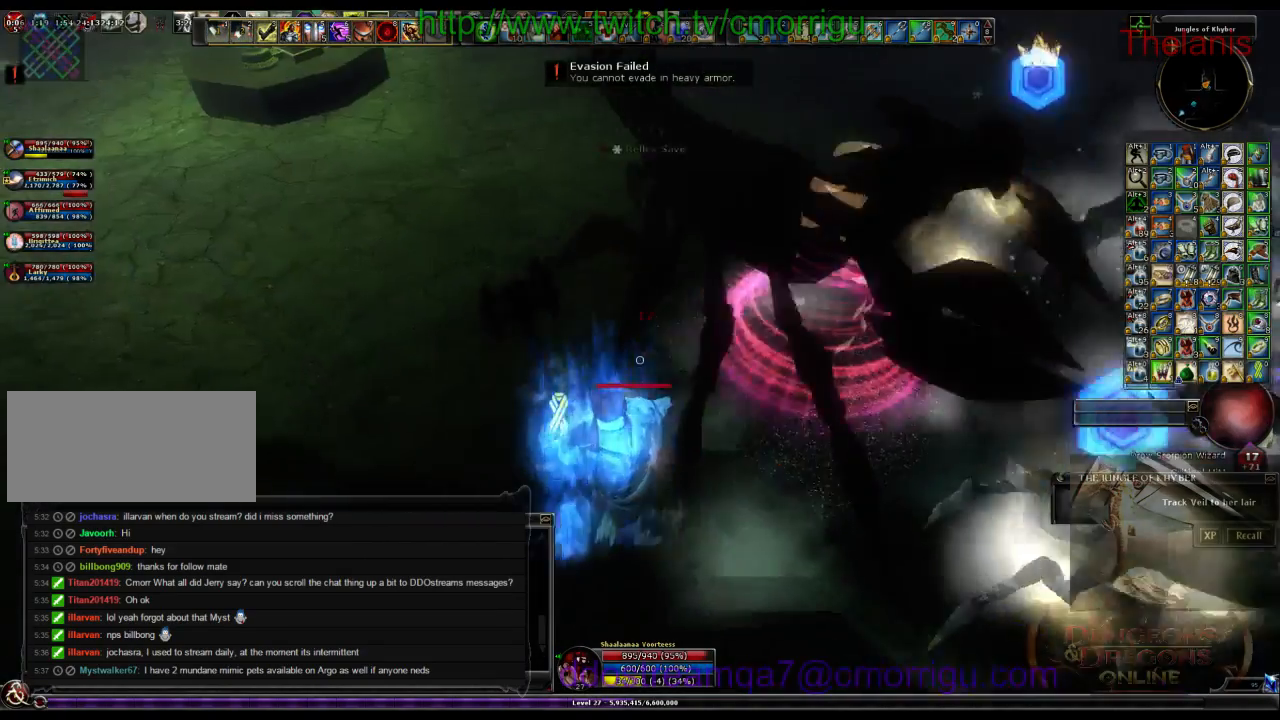
{"keys": [], "events": [[133, "2", "down"], [333, "2", "up"], [433, "w", "up"]]}